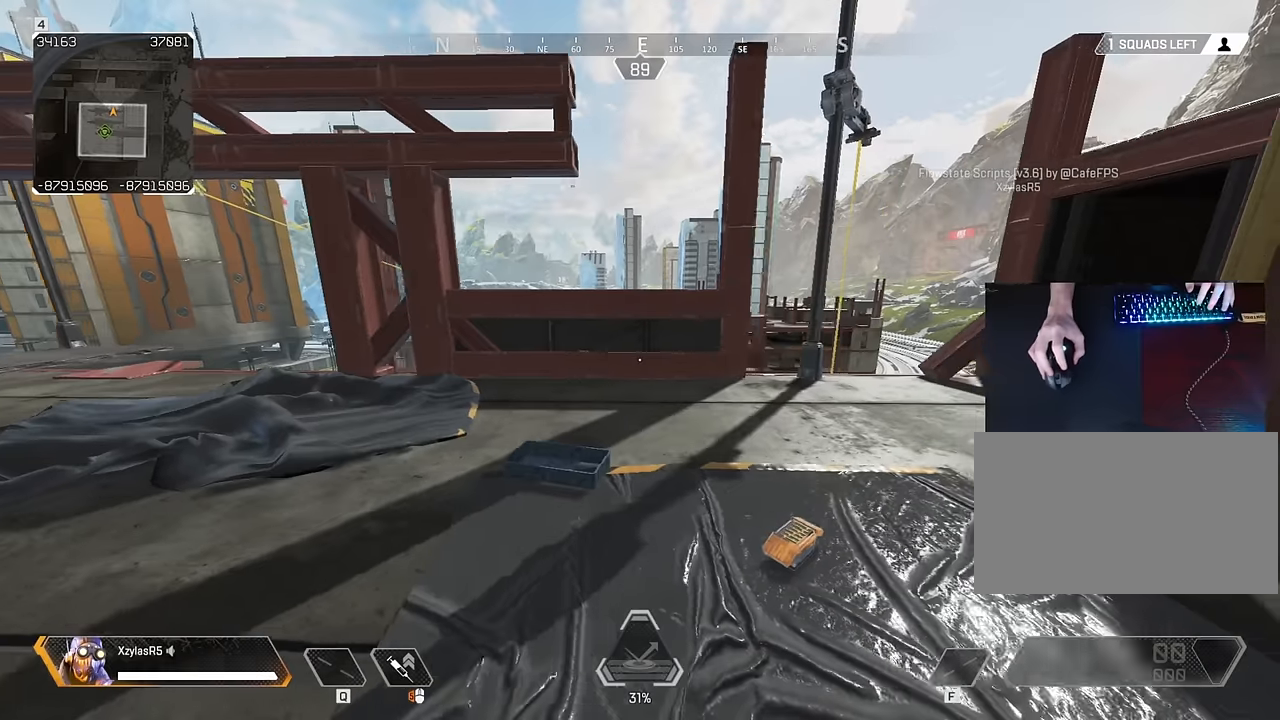
Gameplay with keyboard and mouse; each line is a JSON object with the keys and mouse buttons held at the frame after it. "events" lists presses ("down") and releases ("up") of "1", "2", "3", "4", "5", "a", "alt", "c", "caps_lock", "ctrl", "d", "e", "f", "g", "q", "r", "s", "shift", "space", "t", "tab", "v", "w", "x", "z", "mouse_left" and "mouse_right" between this image and that frame as [ms after this image, input, new state], when the widget could be followed in between. "mouse_left", "mouse_right" = the "left", "right" buttons of the "mouse" list. No other keys are recorded. Not read: mouse_move mouse_wheel.
{"keys": ["w"], "mouse": [], "events": [[184, "w", "down"], [317, "d", "up"]]}
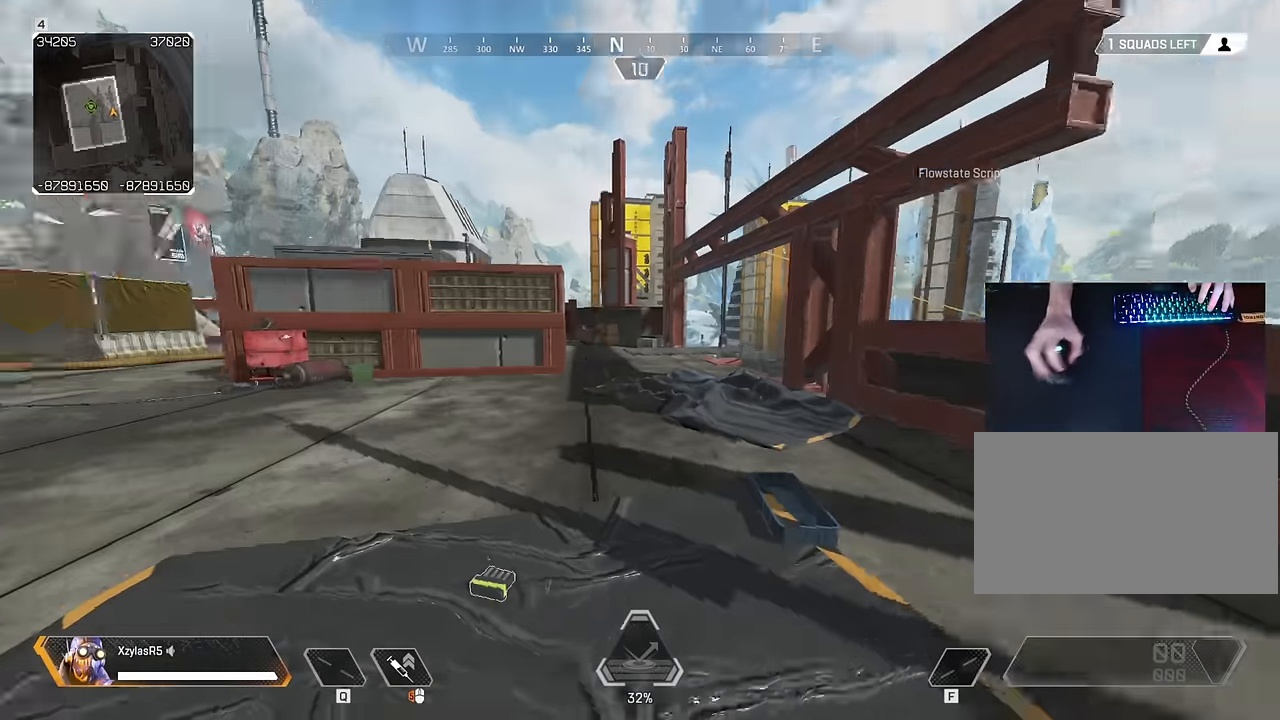
{"keys": ["w"], "mouse": [], "events": []}
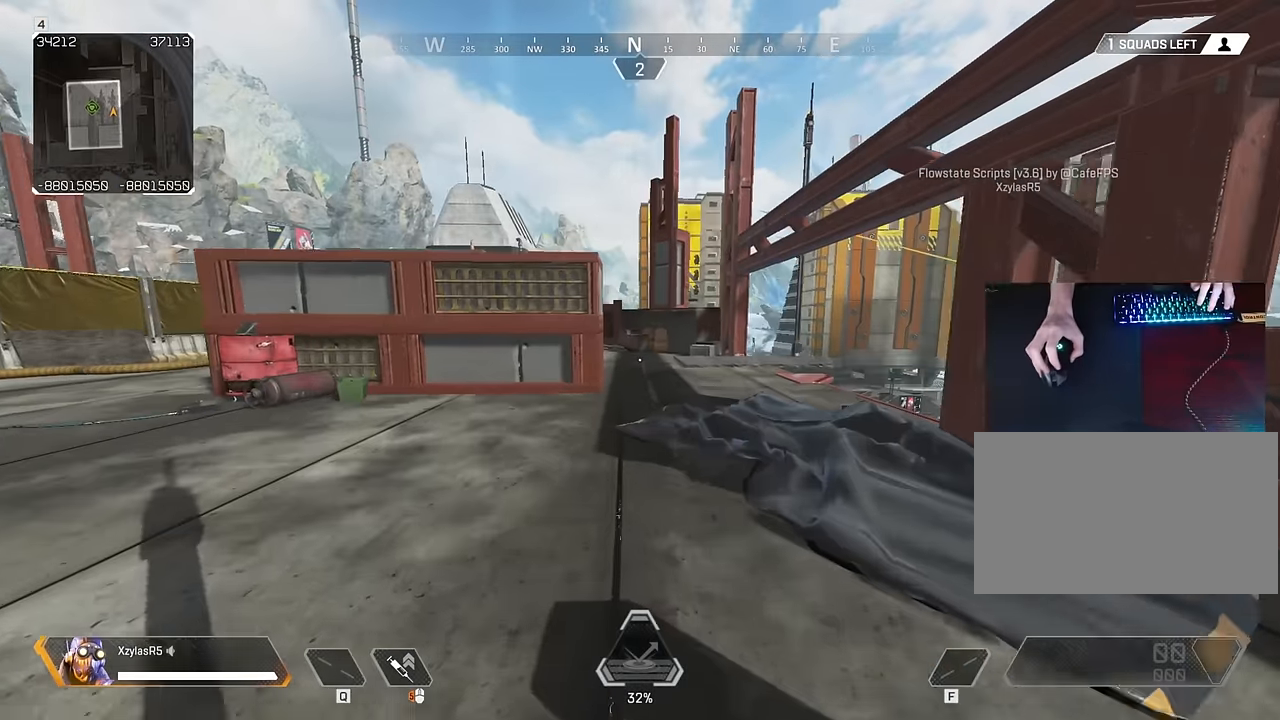
{"keys": ["w"], "mouse": [], "events": []}
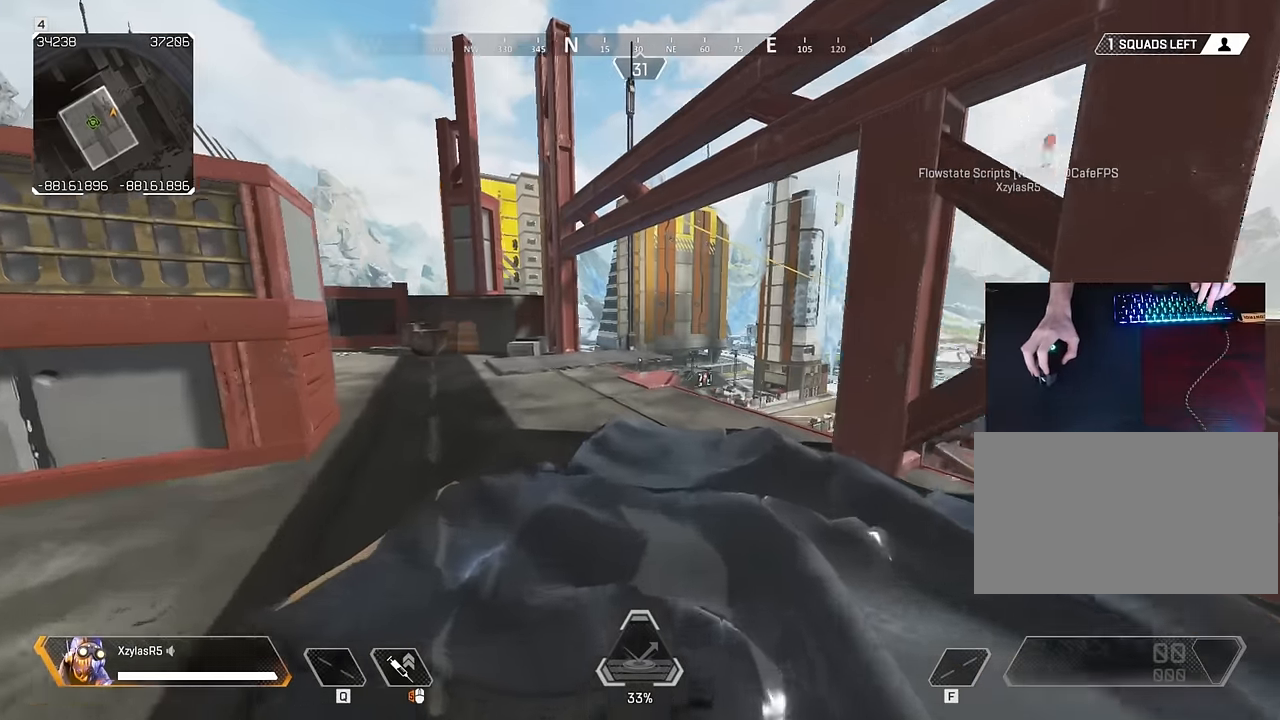
{"keys": ["w"], "mouse": [], "events": []}
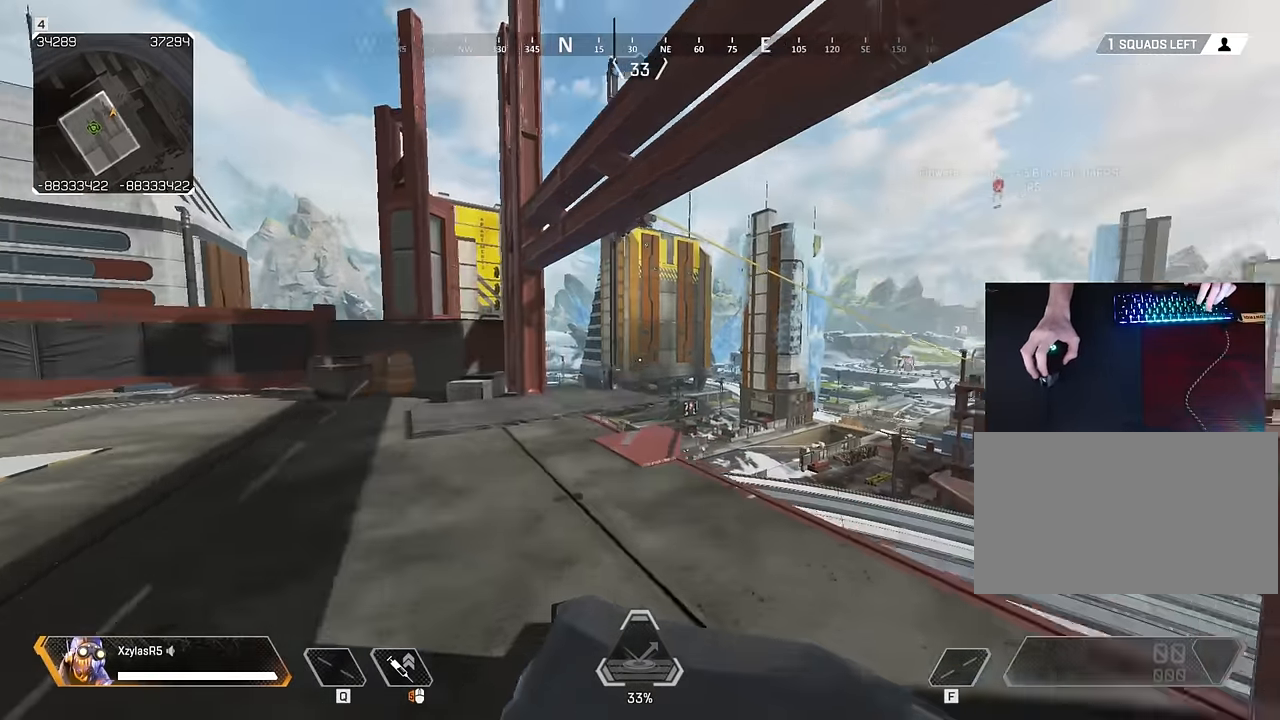
{"keys": ["w"], "mouse": [], "events": [[150, "d", "down"], [333, "d", "up"]]}
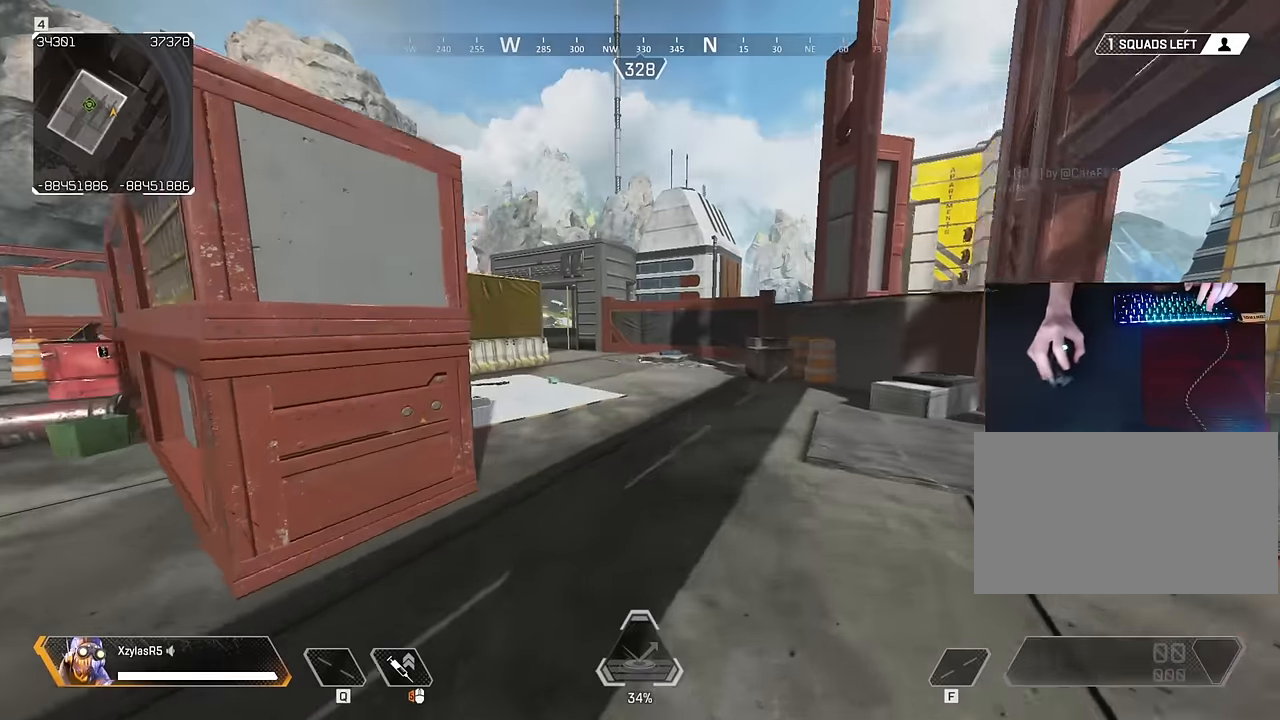
{"keys": [], "mouse": [], "events": [[17, "d", "down"], [150, "w", "up"], [200, "d", "up"]]}
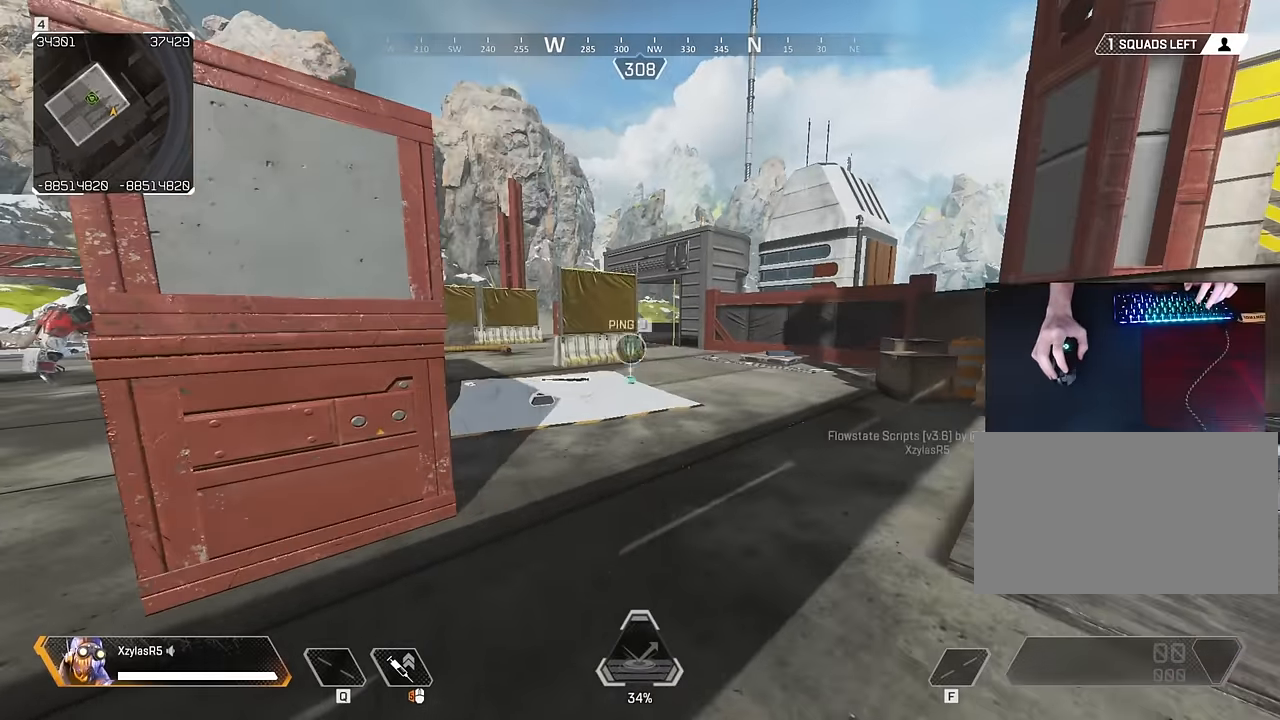
{"keys": ["d"], "mouse": [], "events": [[267, "a", "down"], [417, "a", "up"], [417, "d", "down"]]}
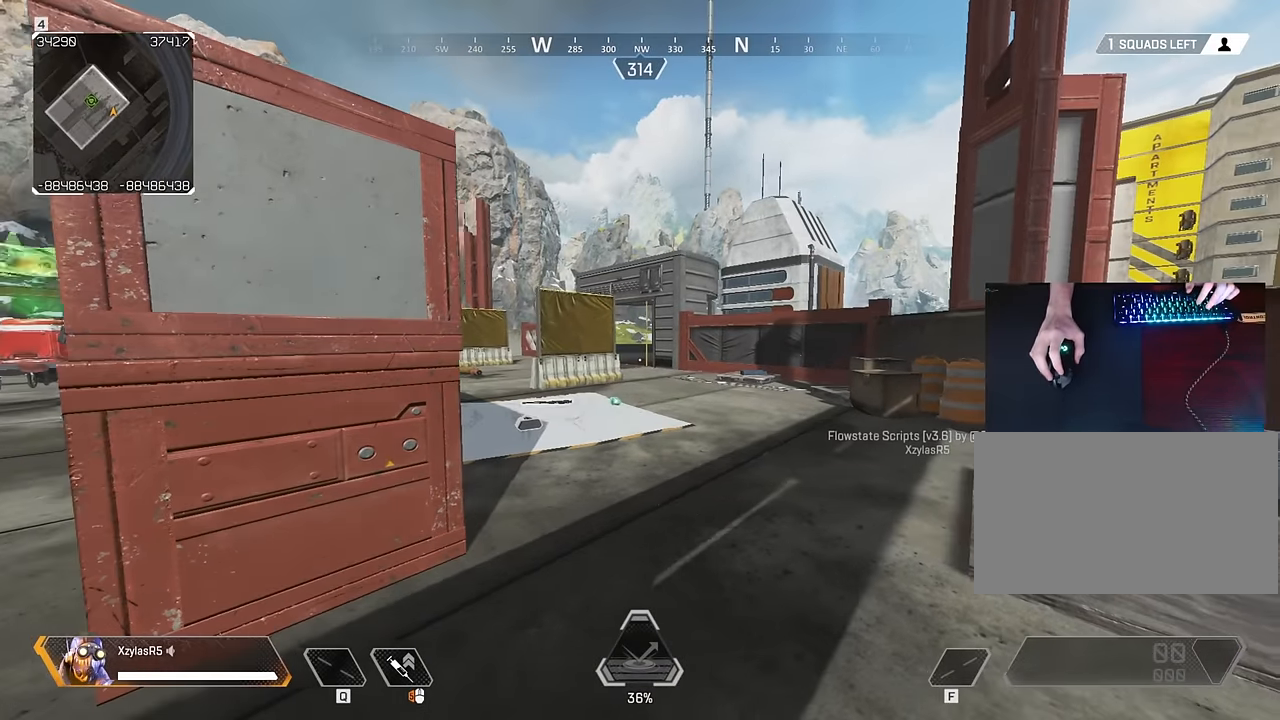
{"keys": ["d"], "mouse": [], "events": [[50, "d", "up"], [417, "d", "down"]]}
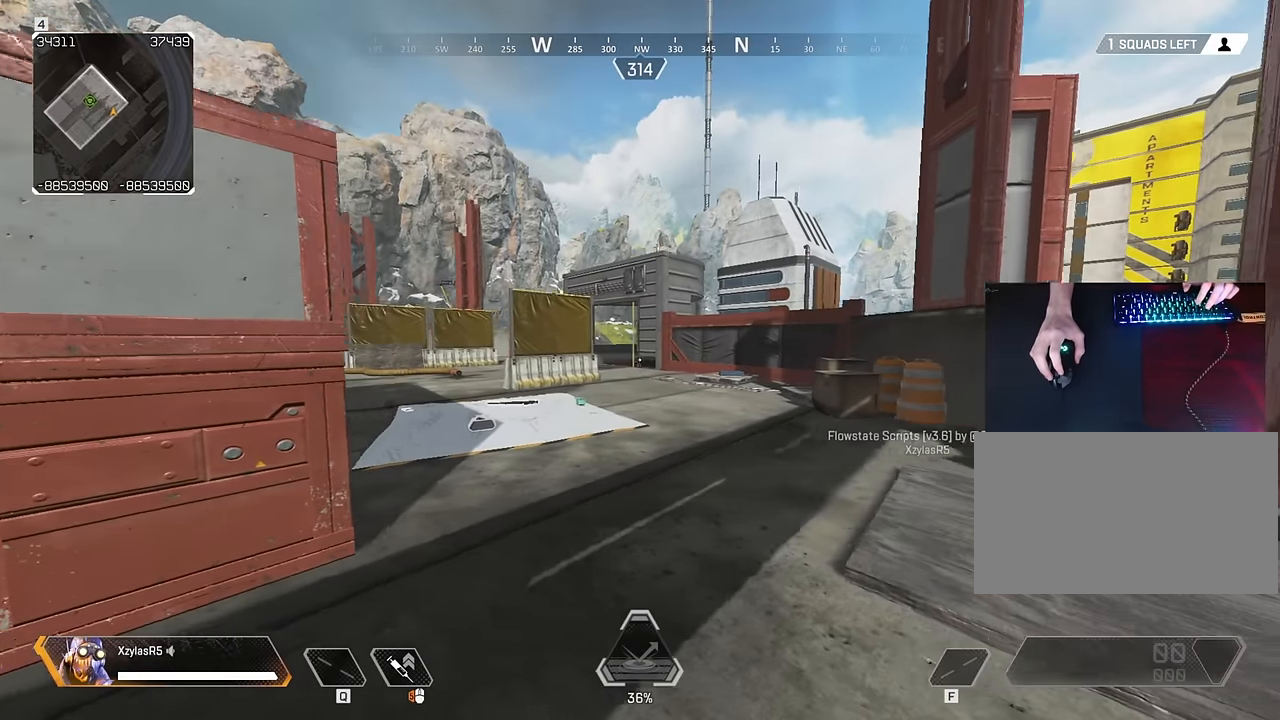
{"keys": [], "mouse": [], "events": [[17, "d", "up"], [250, "a", "down"], [483, "a", "up"]]}
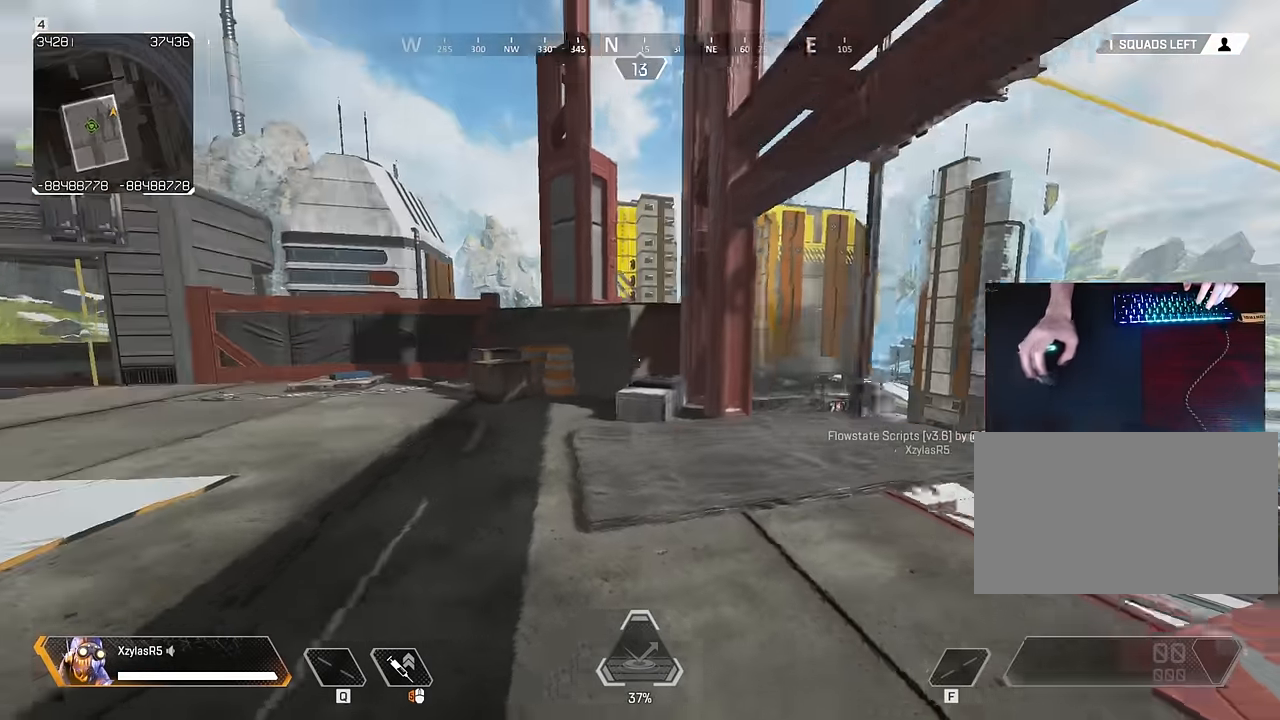
{"keys": ["a", "w"], "mouse": [], "events": [[317, "w", "down"], [367, "a", "down"]]}
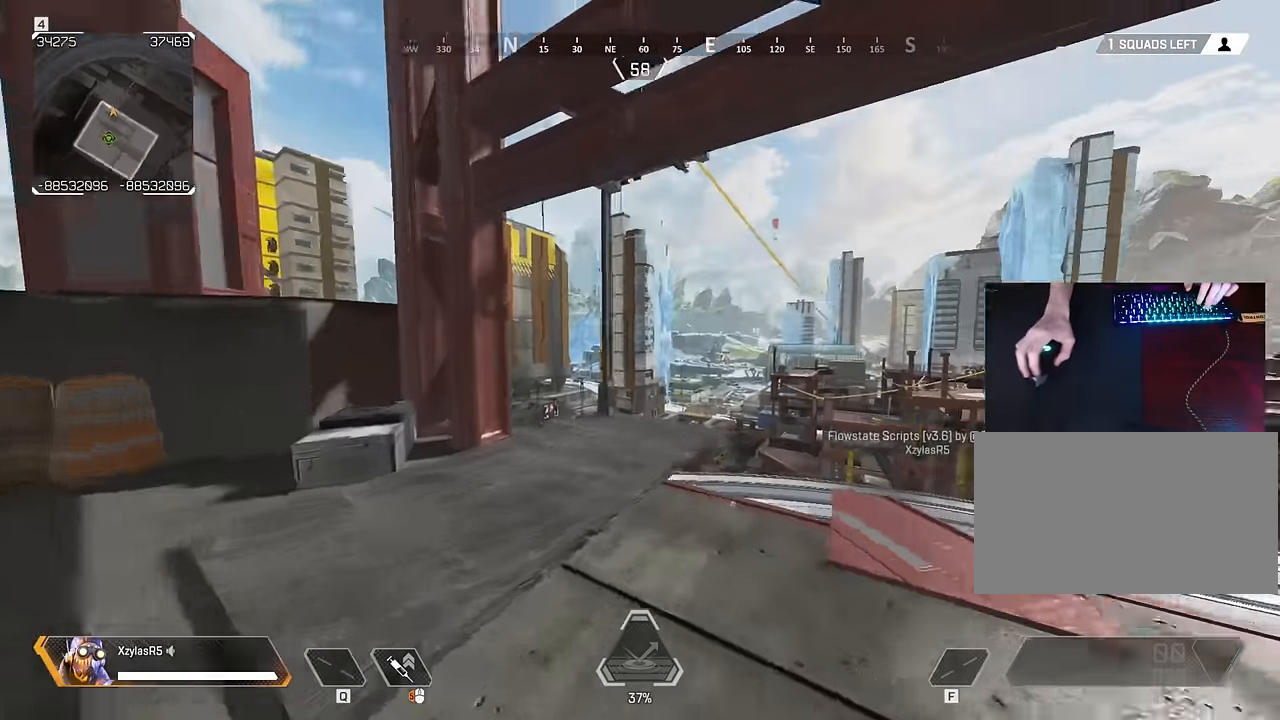
{"keys": ["w"], "mouse": [], "events": [[283, "a", "up"]]}
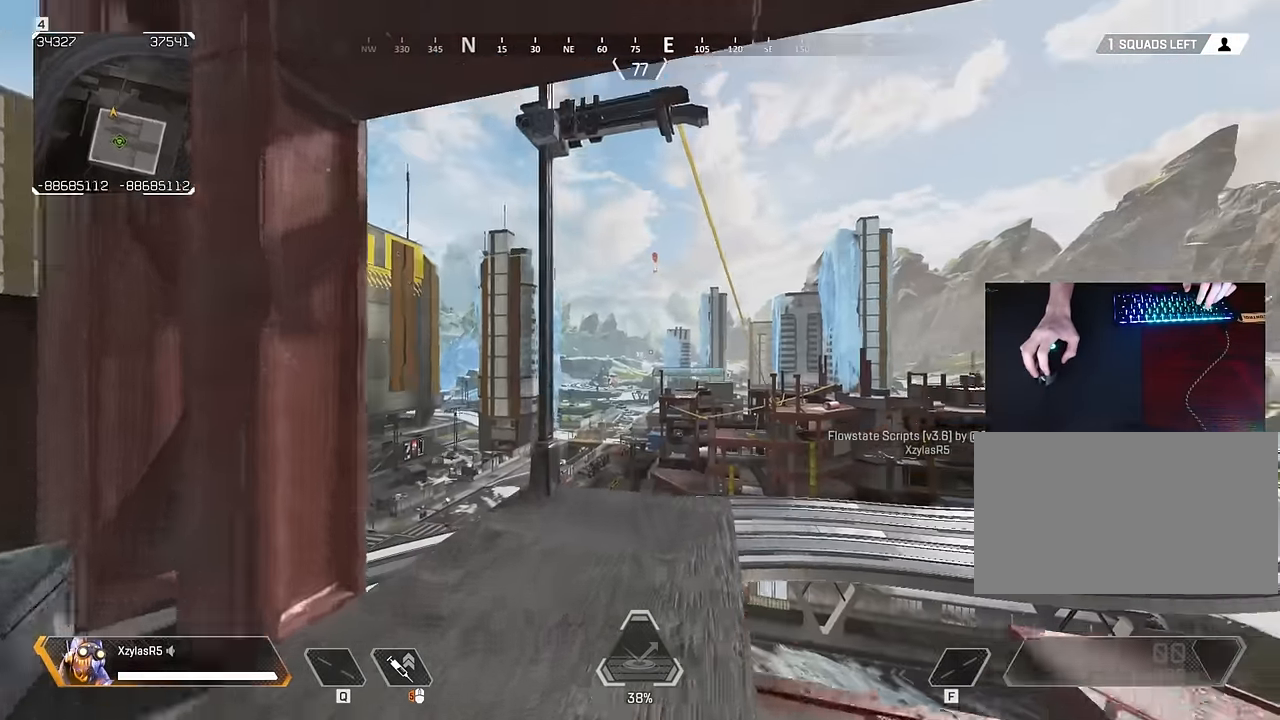
{"keys": [], "mouse": [], "events": [[383, "w", "up"]]}
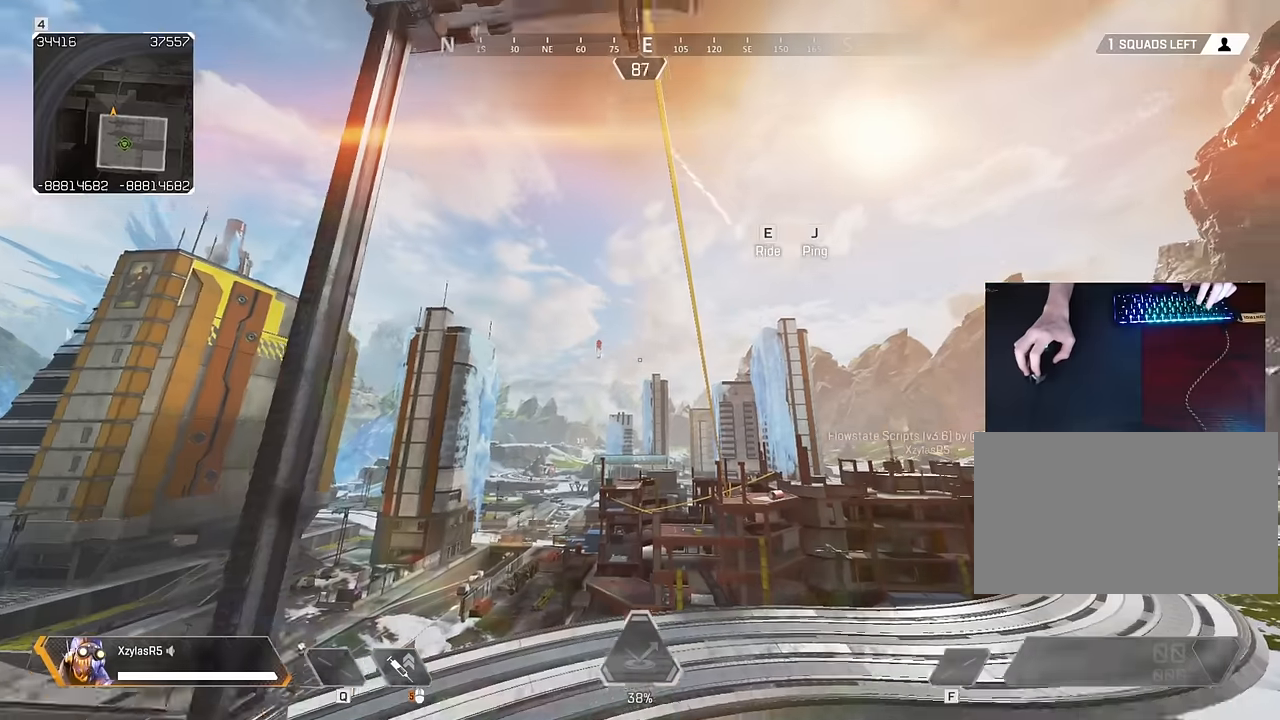
{"keys": ["d"], "mouse": [], "events": [[500, "d", "down"]]}
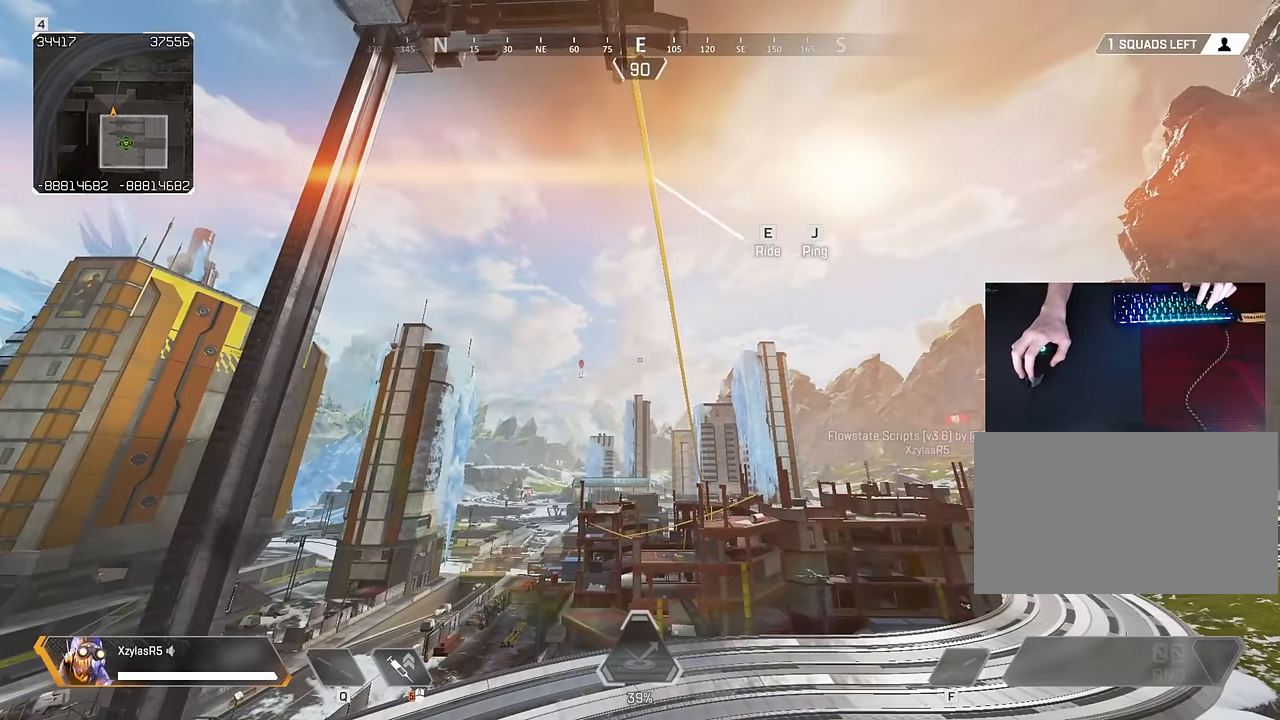
{"keys": [], "mouse": [], "events": [[50, "d", "up"], [134, "a", "down"], [234, "a", "up"]]}
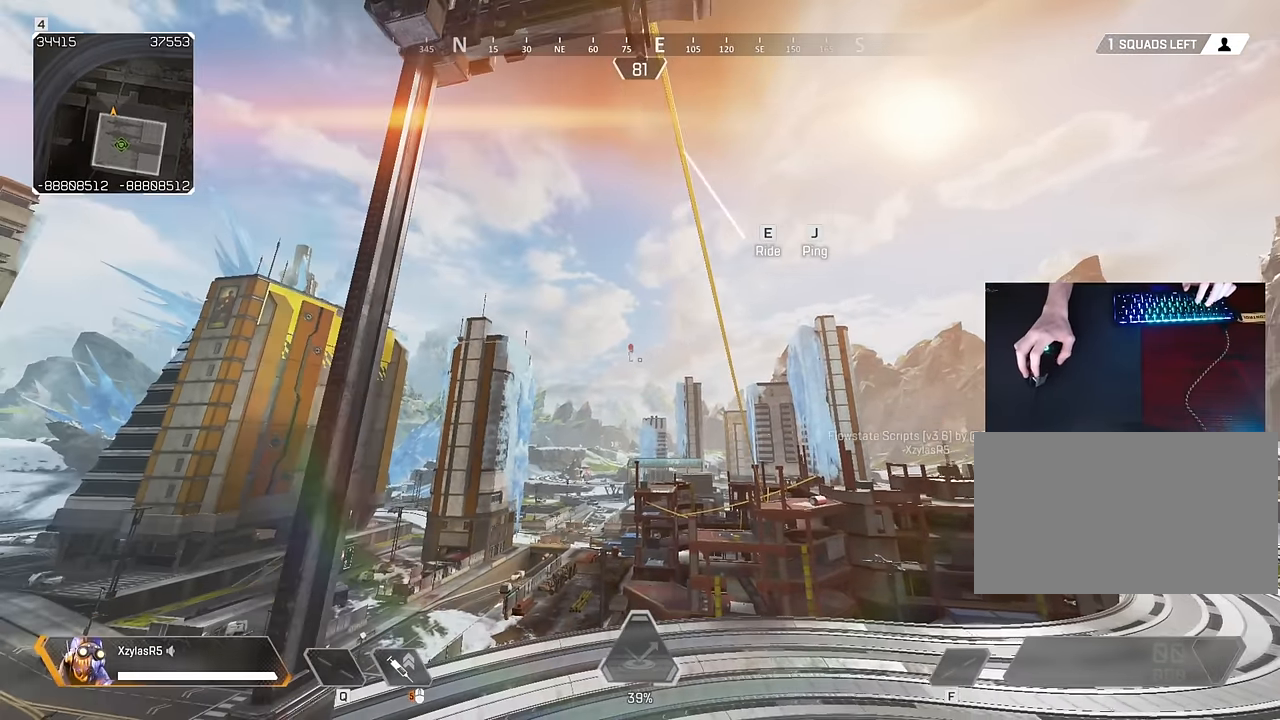
{"keys": [], "mouse": [], "events": [[350, "w", "down"], [450, "w", "up"]]}
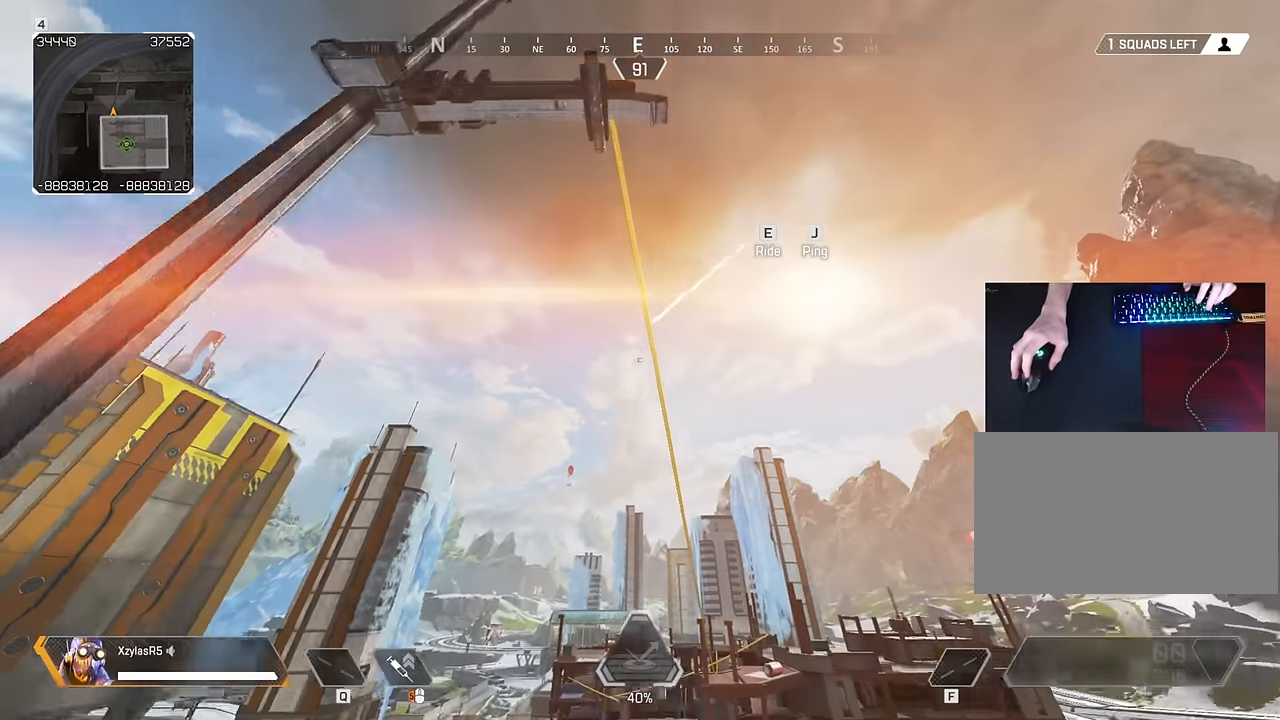
{"keys": [], "mouse": [], "events": [[317, "s", "down"], [400, "s", "up"]]}
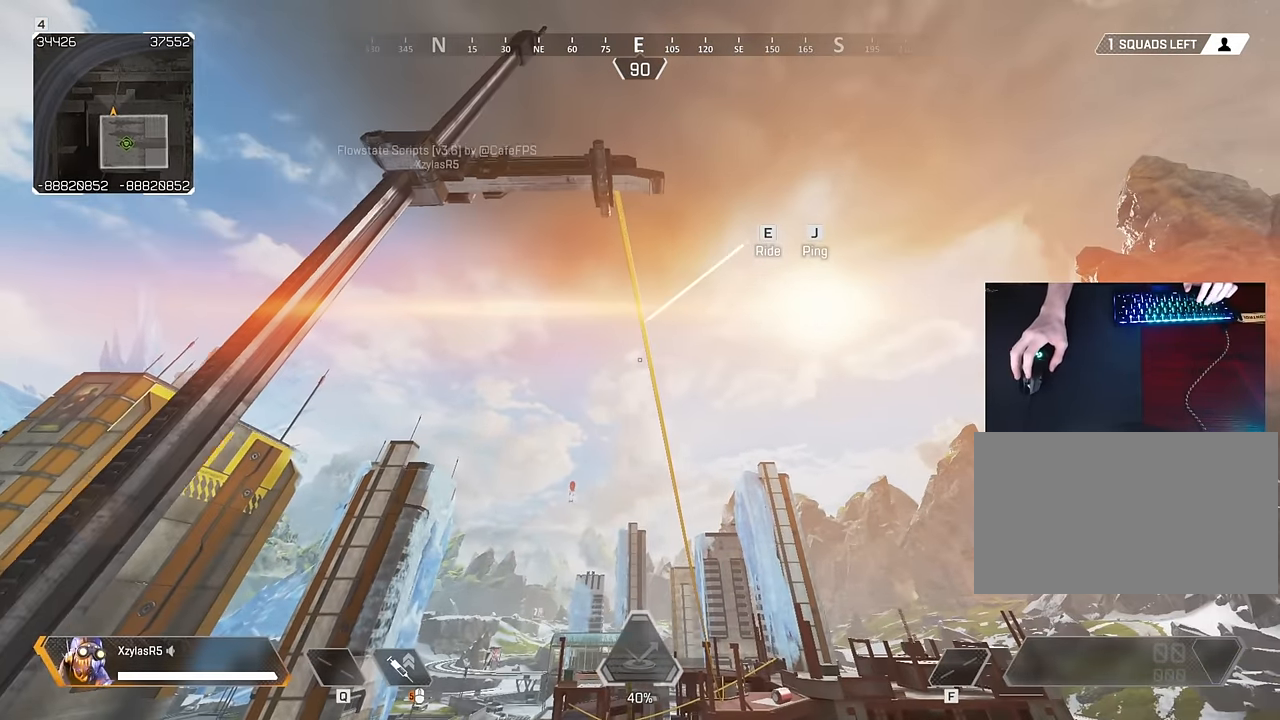
{"keys": ["d"], "mouse": [], "events": [[467, "d", "down"]]}
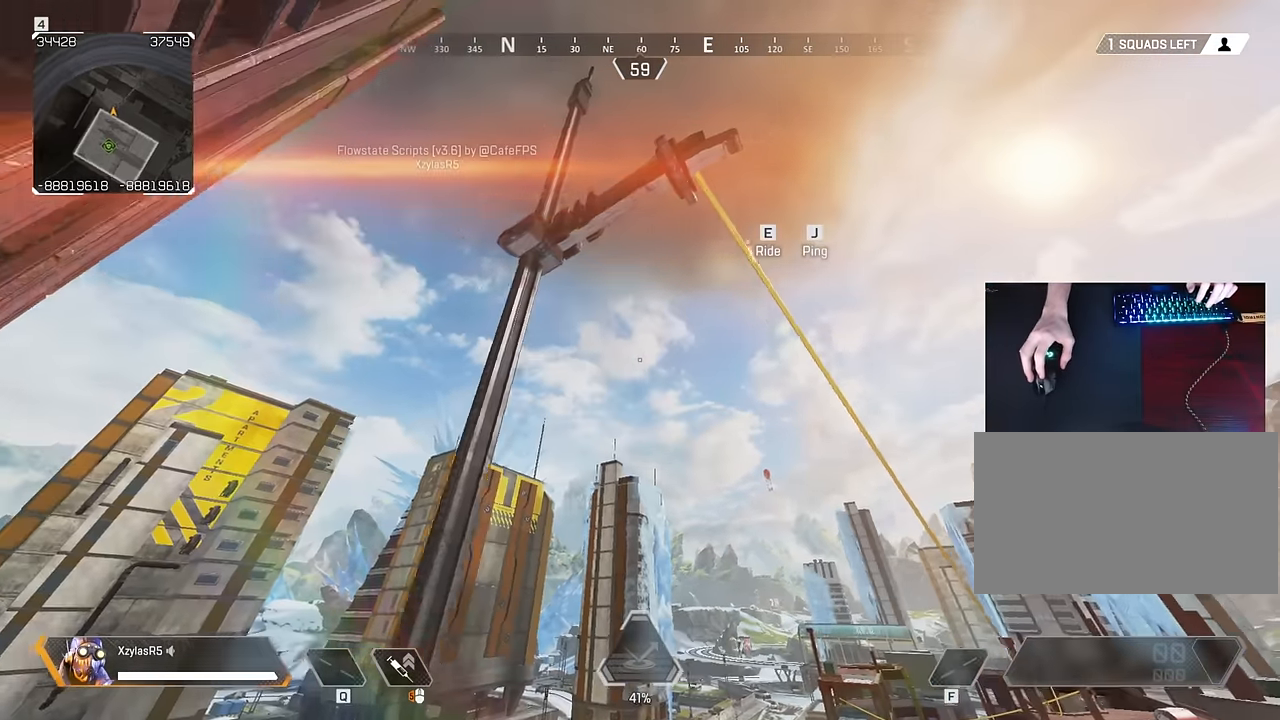
{"keys": [], "mouse": [], "events": [[67, "d", "up"], [167, "a", "down"], [250, "a", "up"]]}
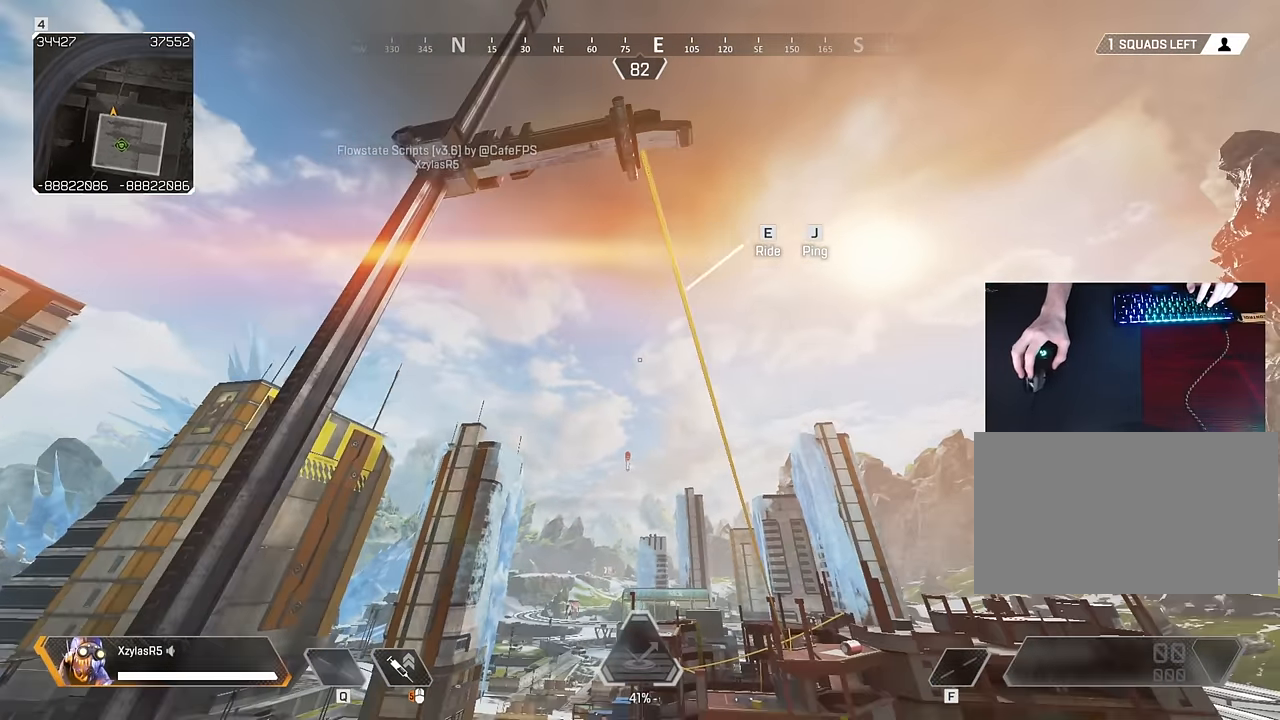
{"keys": [], "mouse": [], "events": [[167, "w", "down"], [317, "w", "up"]]}
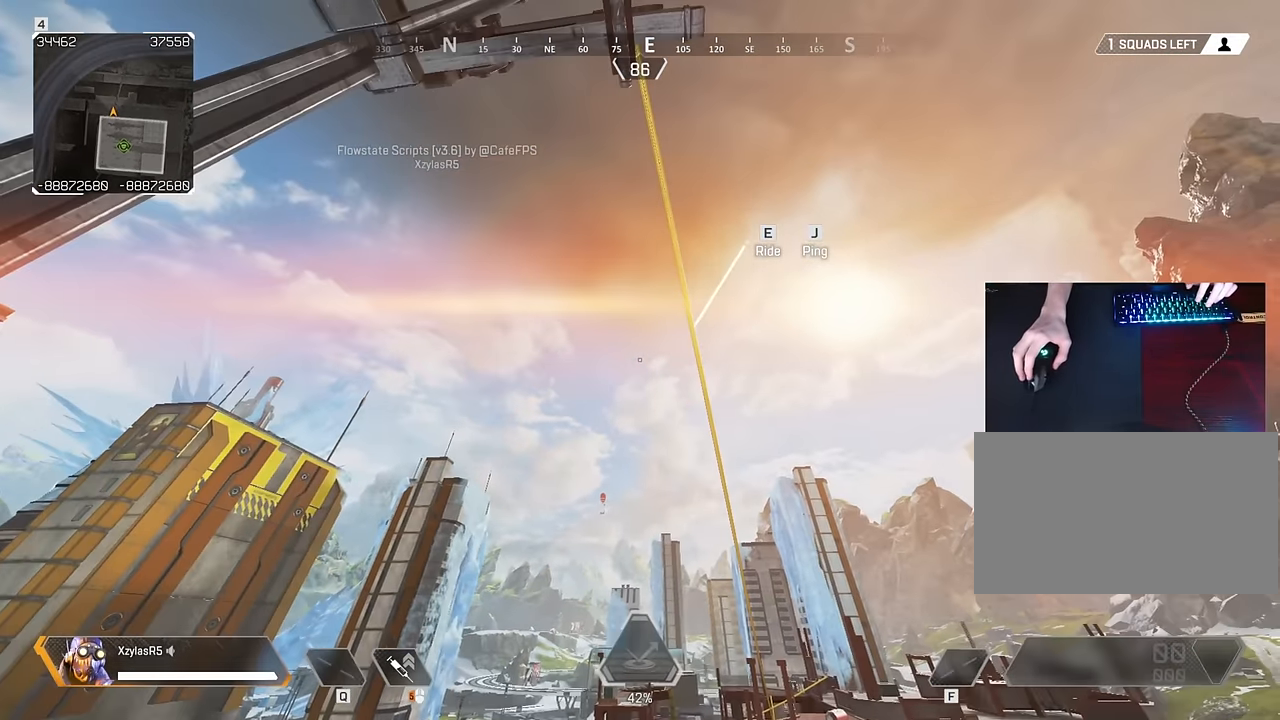
{"keys": [], "mouse": [], "events": [[100, "d", "down"], [200, "d", "up"]]}
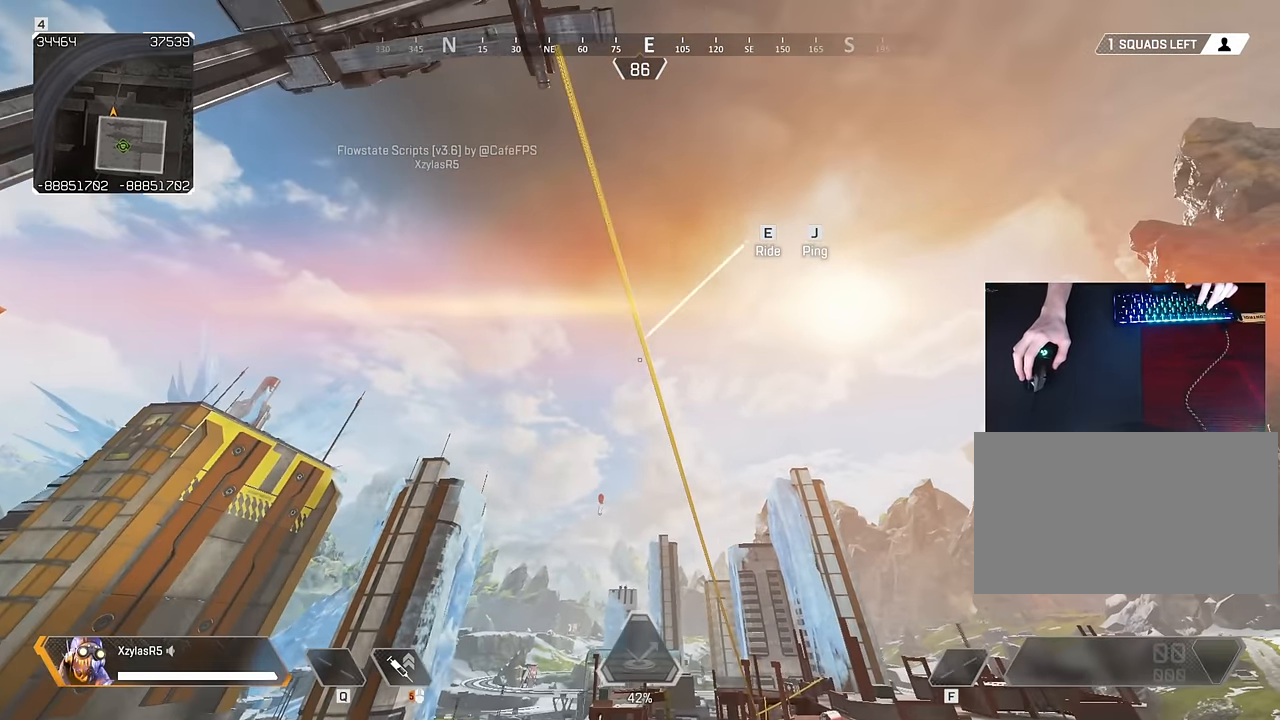
{"keys": [], "mouse": [], "events": []}
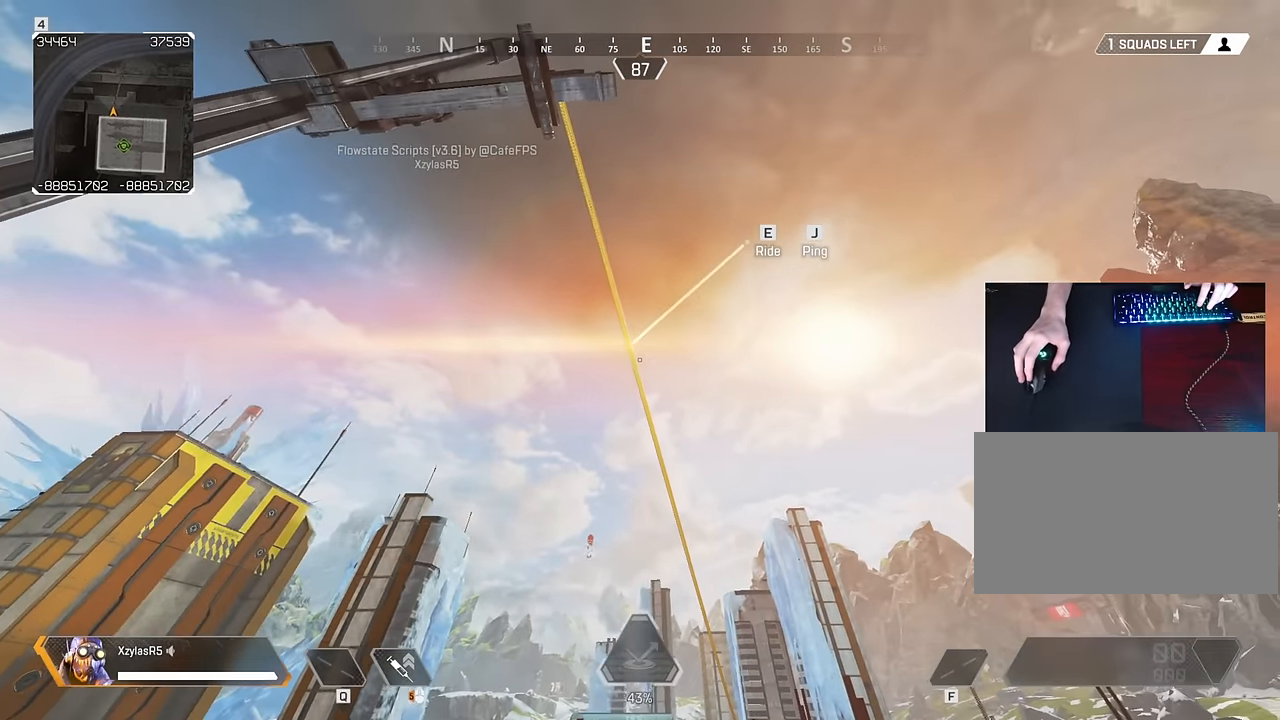
{"keys": [], "mouse": [], "events": []}
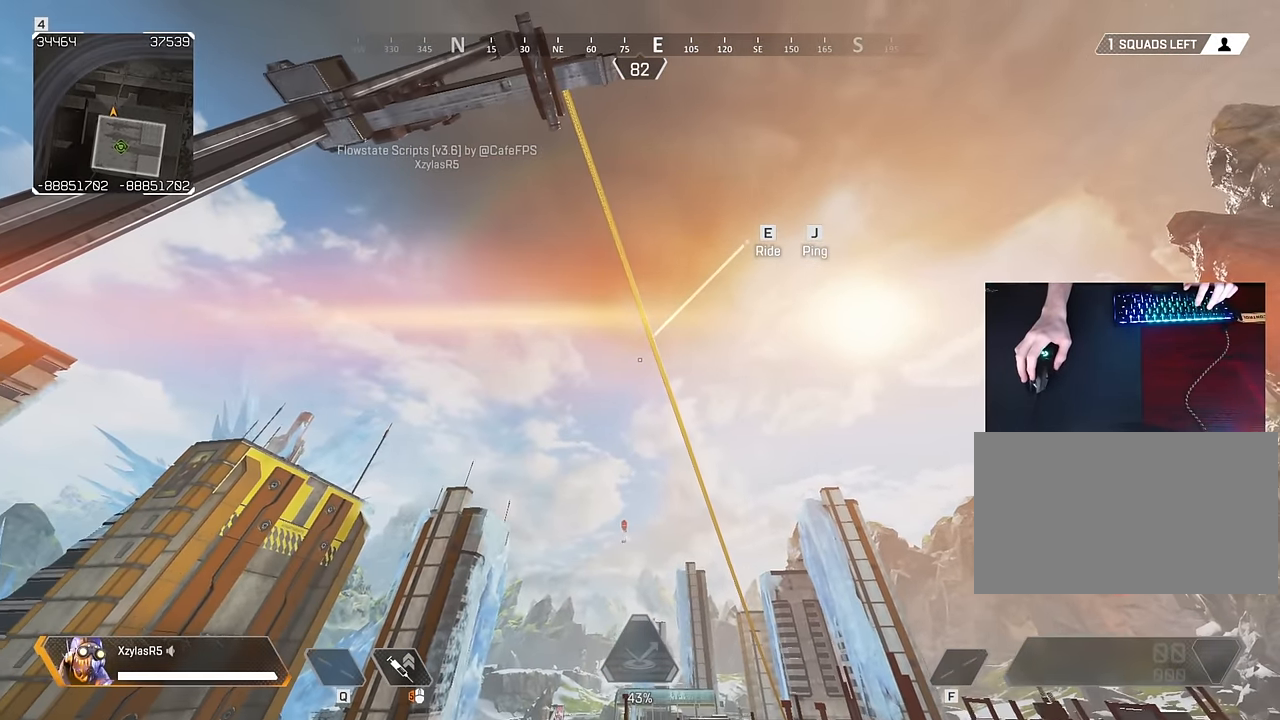
{"keys": [], "mouse": [], "events": []}
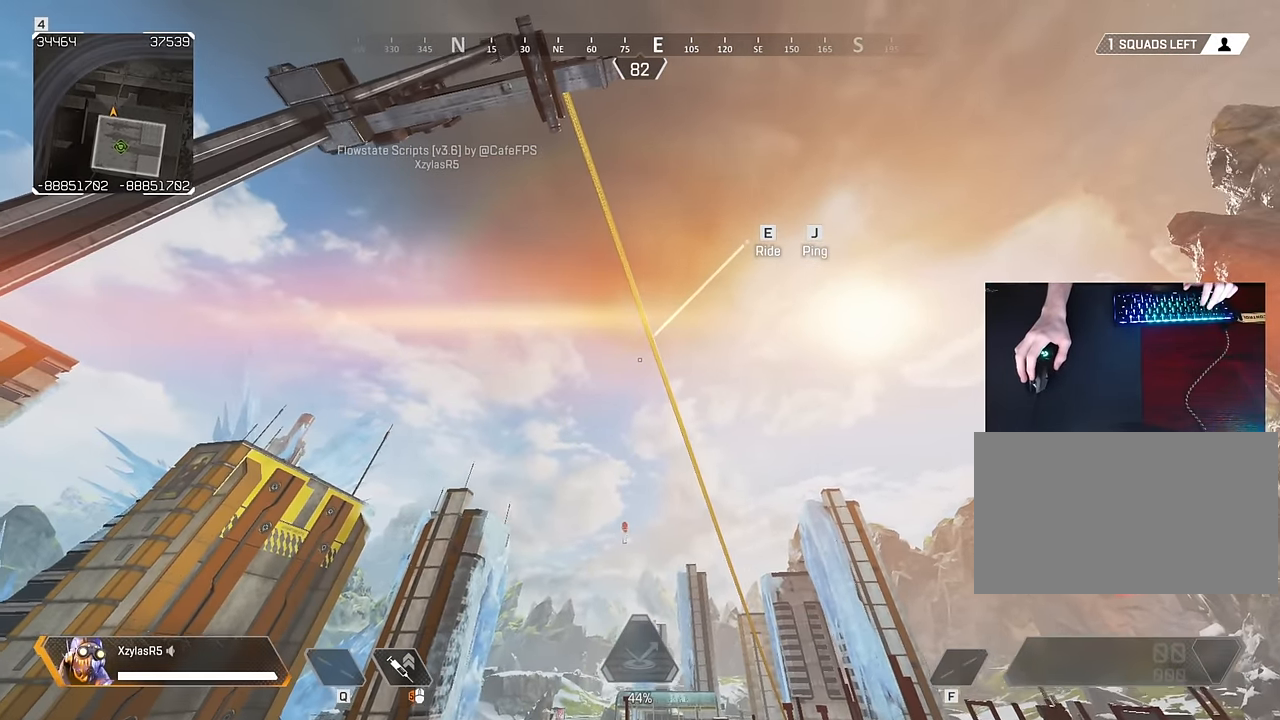
{"keys": ["d"], "mouse": [], "events": [[250, "a", "down"], [383, "a", "up"], [383, "d", "down"]]}
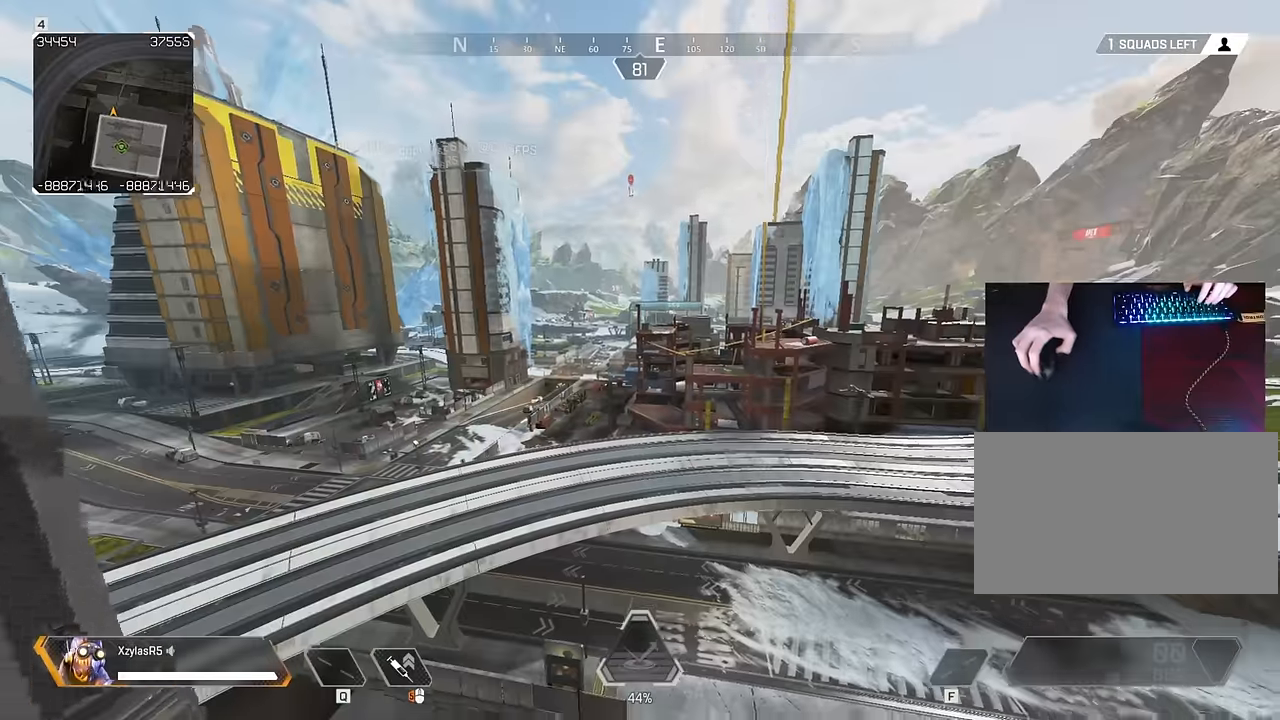
{"keys": [], "mouse": [], "events": [[33, "d", "up"]]}